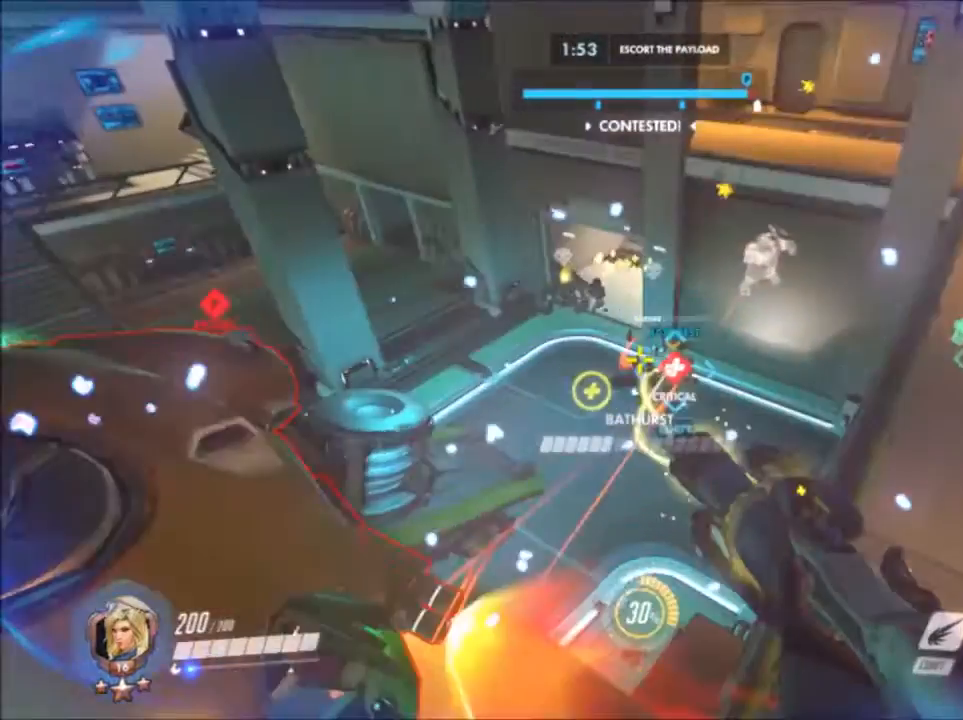
Gameplay with keyboard and mouse; each line is a JSON object with the keys and mouse buttons held at the frame after it. "events" lists presses ("down") and releases ("up") of "1", "2", "3", "4", "5", "a", "alt", "c", "ctrl", "d", "e", "f", "g", "q", "r", "s", "shift", "space", "t", "tab", "v", "w", "x", "z", "mouse_left", "mouse_wheel", "mouse_right", "mouse_mb4" and "mouse_mb5" between this image and that frame as [ms after this image, input, new state], when the widget could be followed in between. "mouse_left", "mouse_wheel", "mouse_right", "mouse_mb4", "mouse_mb5" = the "left", "wheel", "right", "mb4", "mb5" buttons of the "mouse" list. No other keys are recorded. "wheel" means that the mouse wheel is clicked or scrolled. Not read: mouse_move.
{"keys": ["w"], "mouse": ["left"], "events": [[183, "d", "up"], [183, "space", "up"], [183, "w", "down"]]}
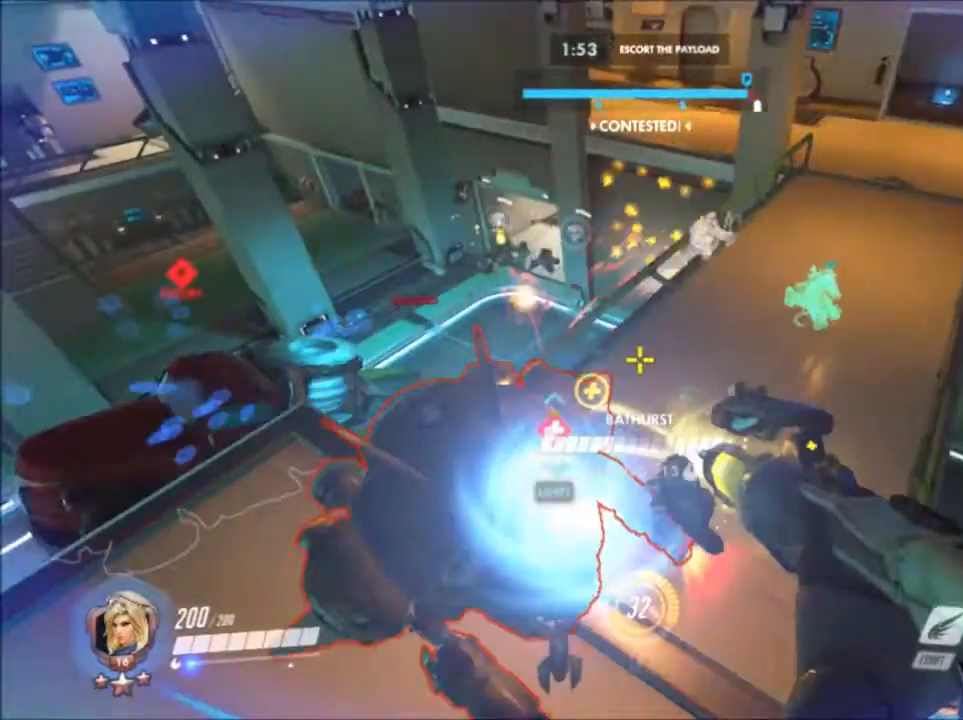
{"keys": ["space", "w"], "mouse": ["left"], "events": [[17, "mouse_left", "up"], [317, "mouse_left", "down"], [317, "space", "down"]]}
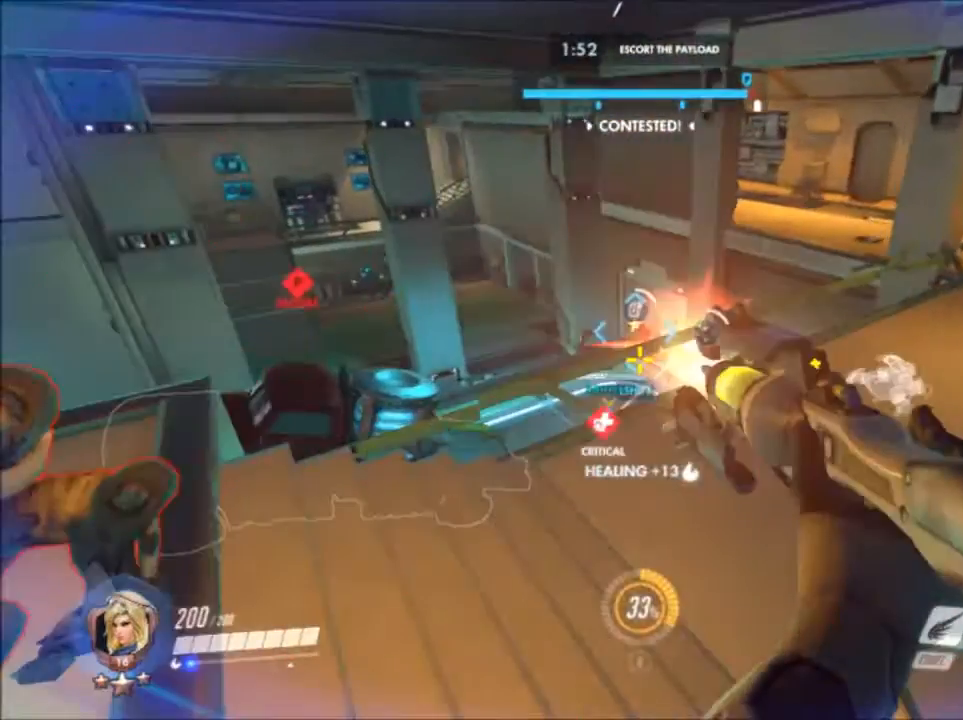
{"keys": ["space", "w"], "mouse": [], "events": [[117, "mouse_left", "up"], [117, "space", "up"], [167, "shift", "down"], [283, "shift", "up"], [283, "space", "down"]]}
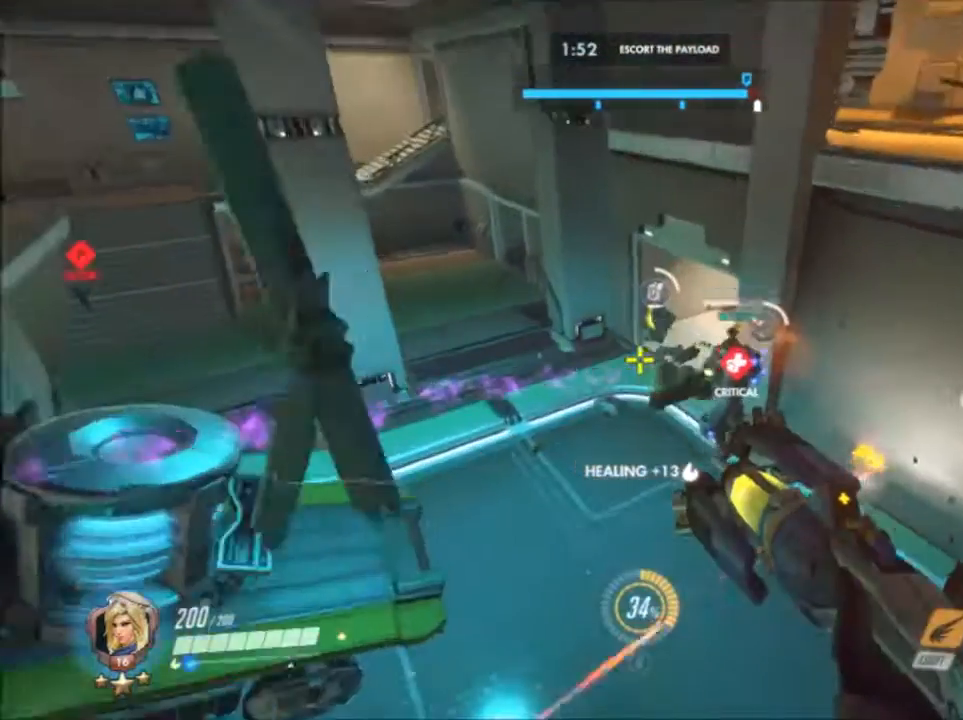
{"keys": ["w"], "mouse": [], "events": [[400, "space", "up"]]}
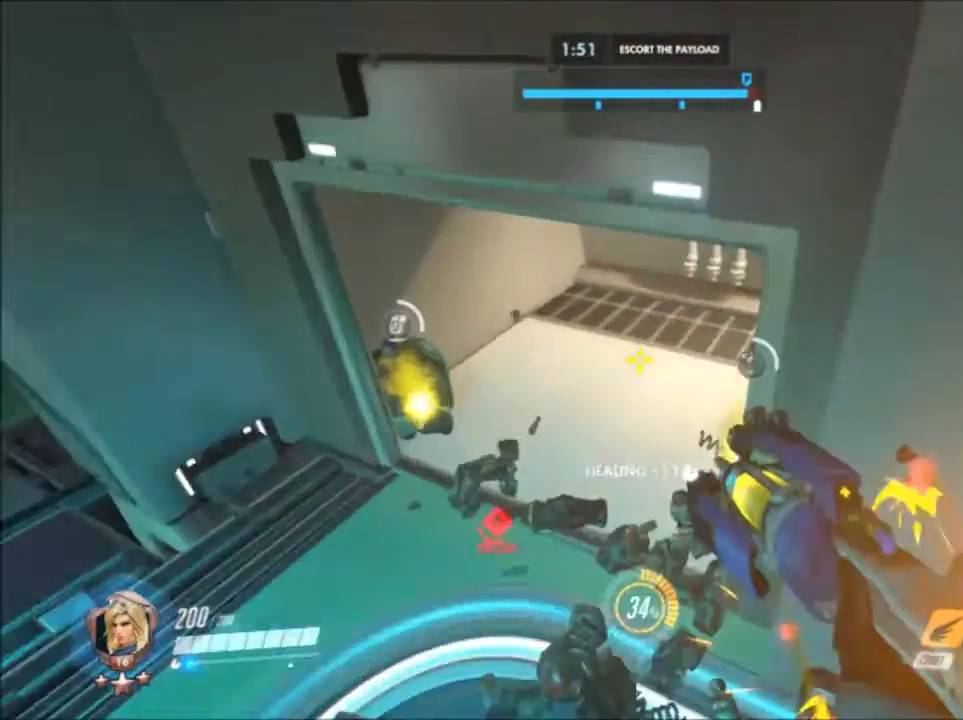
{"keys": ["a", "w"], "mouse": [], "events": [[133, "mouse_left", "down"], [250, "mouse_left", "up"], [383, "a", "down"]]}
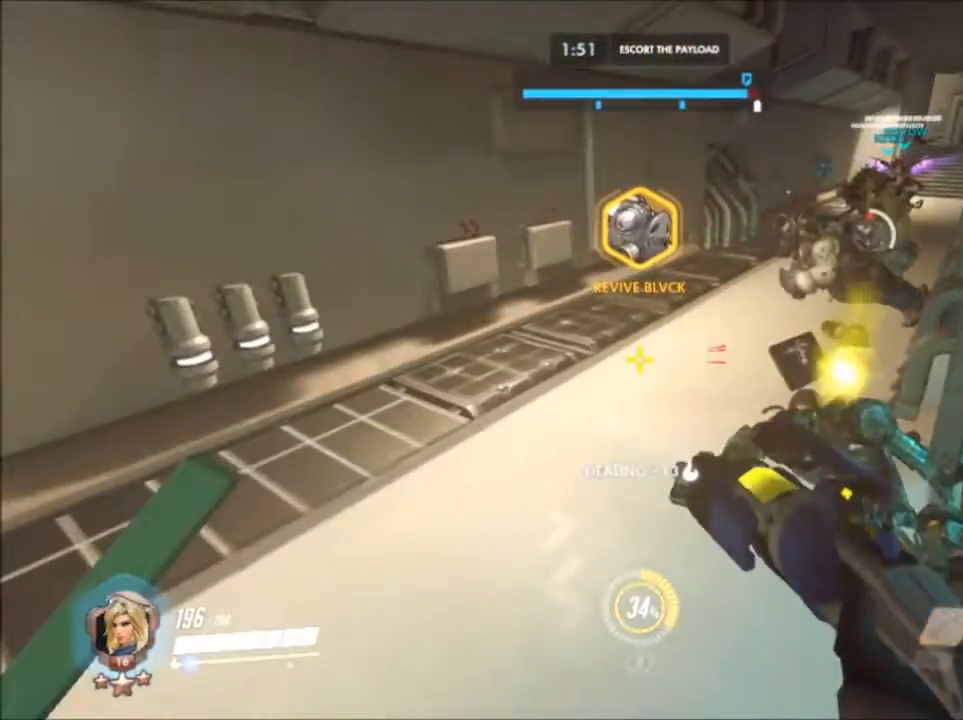
{"keys": ["a", "e", "w"], "mouse": [], "events": [[217, "e", "down"]]}
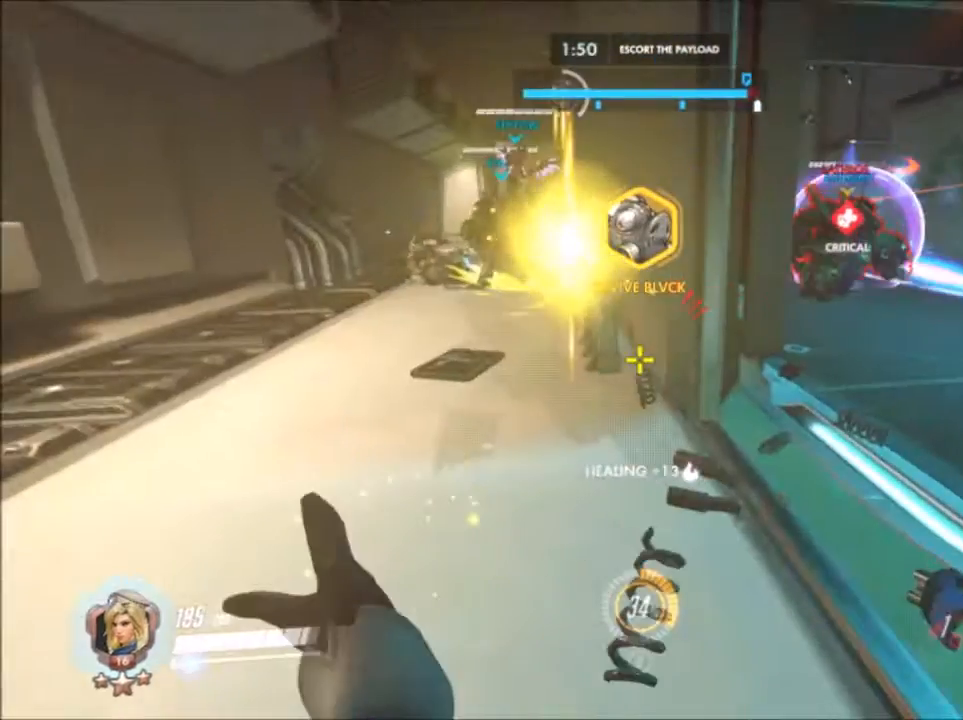
{"keys": ["a", "w"], "mouse": [], "events": [[167, "e", "up"]]}
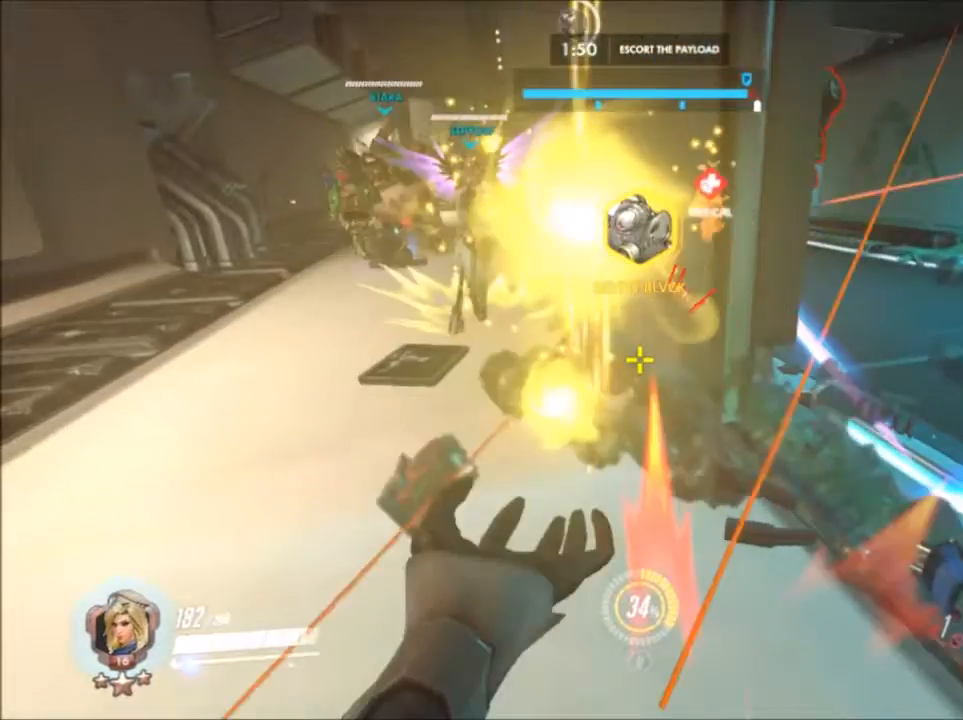
{"keys": ["a", "w"], "mouse": [], "events": []}
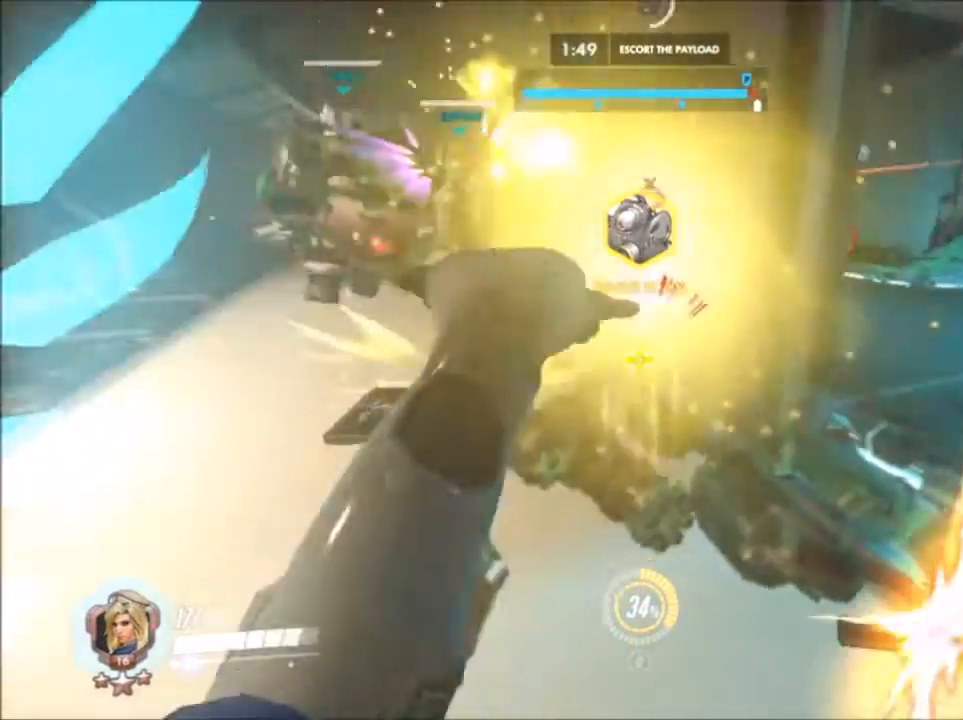
{"keys": ["a"], "mouse": [], "events": [[267, "w", "up"]]}
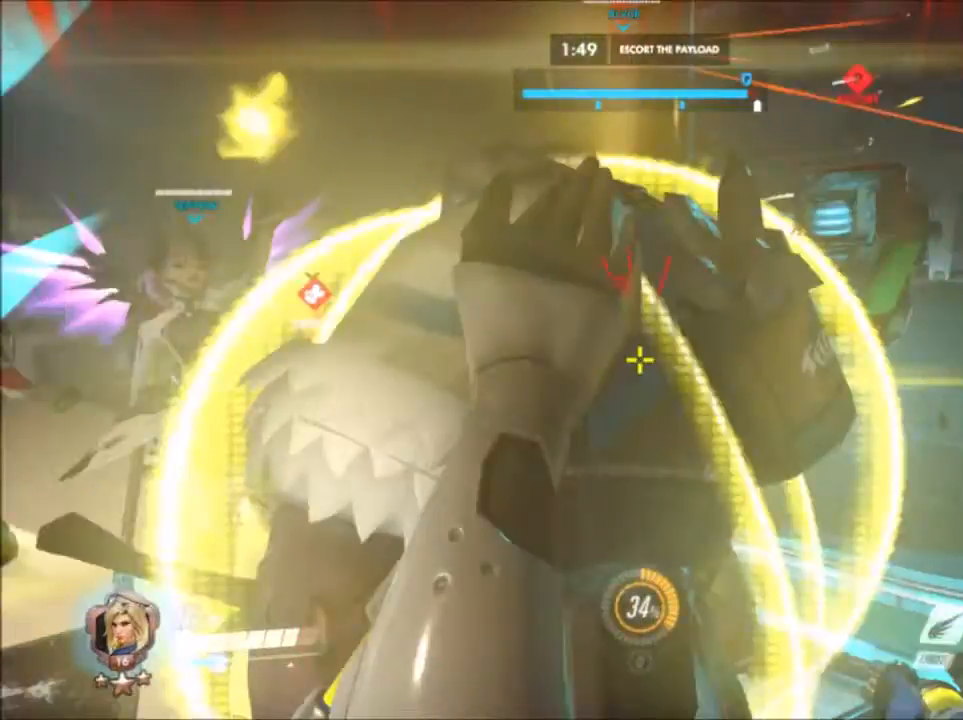
{"keys": ["a", "s"], "mouse": ["left"], "events": [[267, "s", "down"], [267, "space", "down"], [367, "mouse_left", "down"], [500, "space", "up"]]}
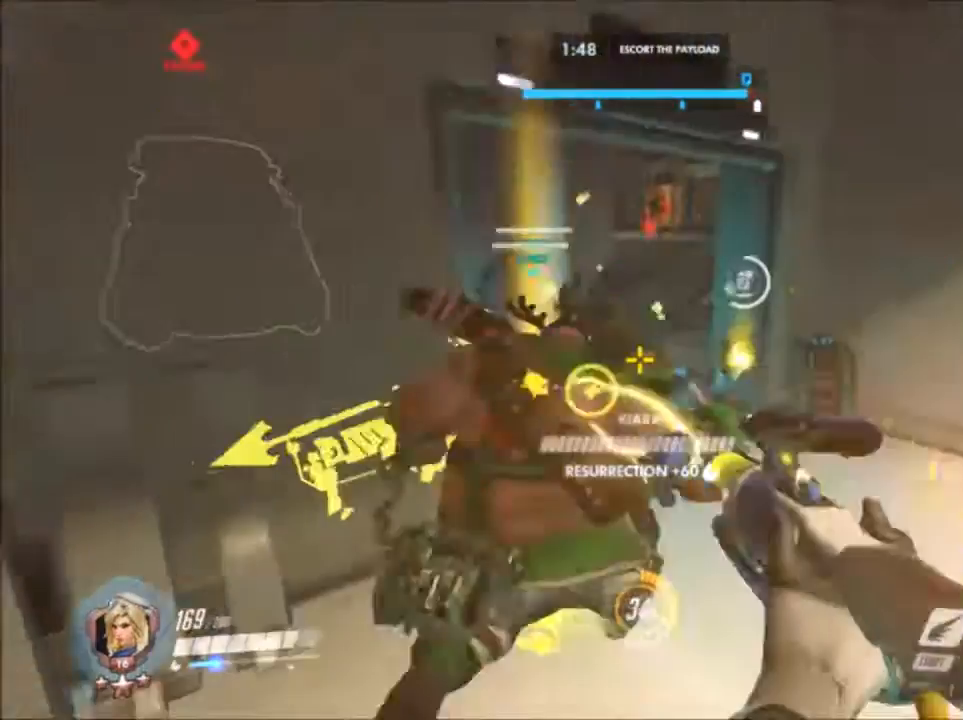
{"keys": ["a", "s"], "mouse": ["left"], "events": []}
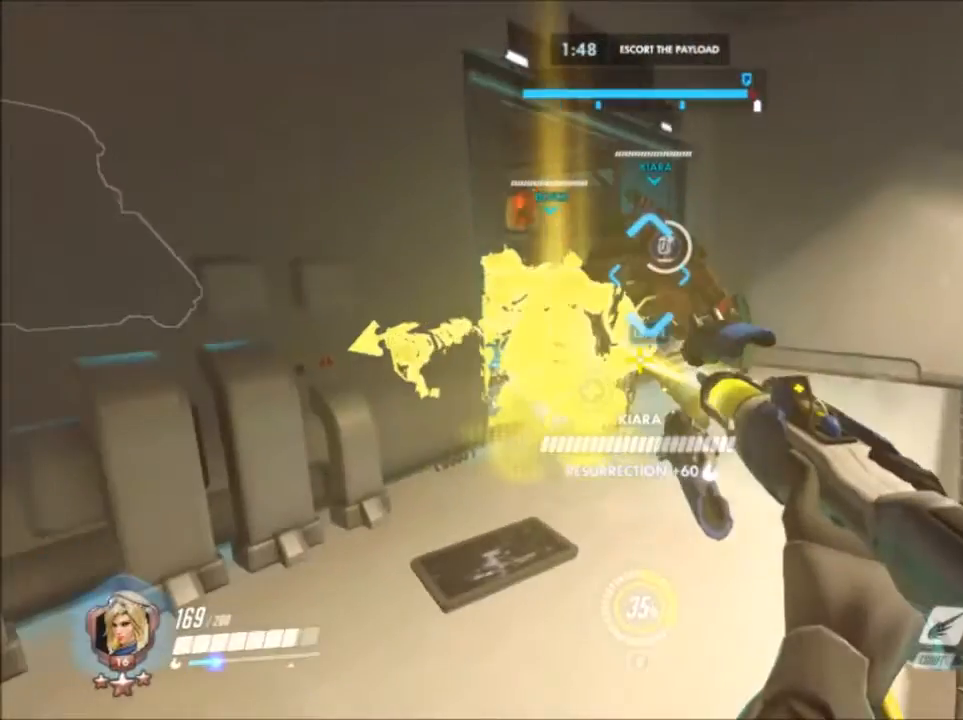
{"keys": ["d", "s"], "mouse": ["left"], "events": [[17, "mouse_left", "up"], [83, "d", "down"], [83, "mouse_left", "down"], [233, "a", "up"]]}
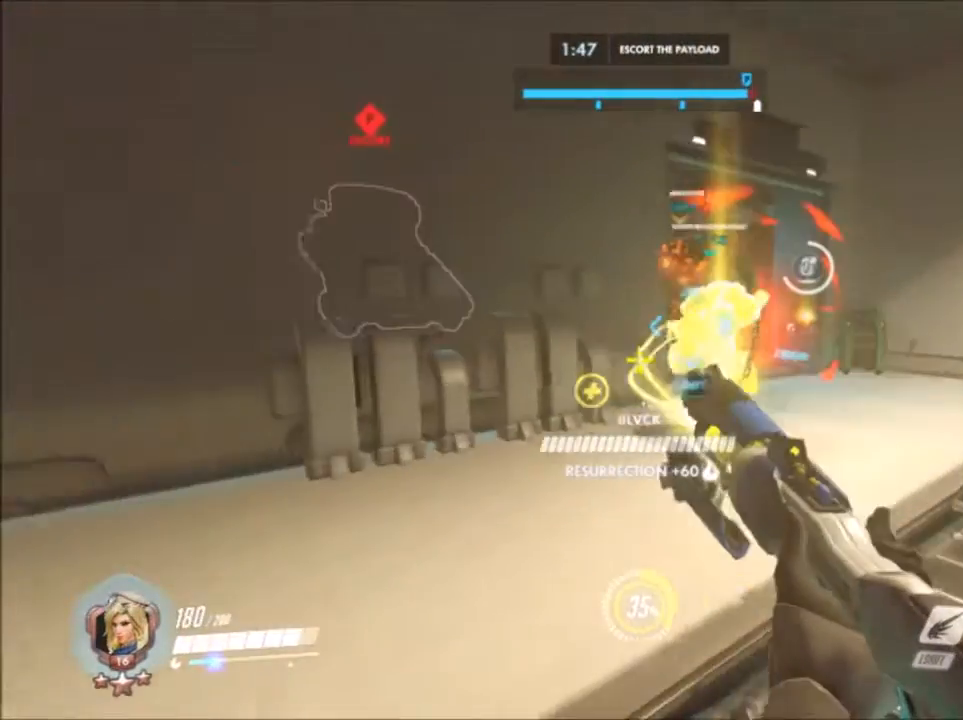
{"keys": ["d", "w"], "mouse": ["left"], "events": [[150, "s", "up"], [333, "w", "down"]]}
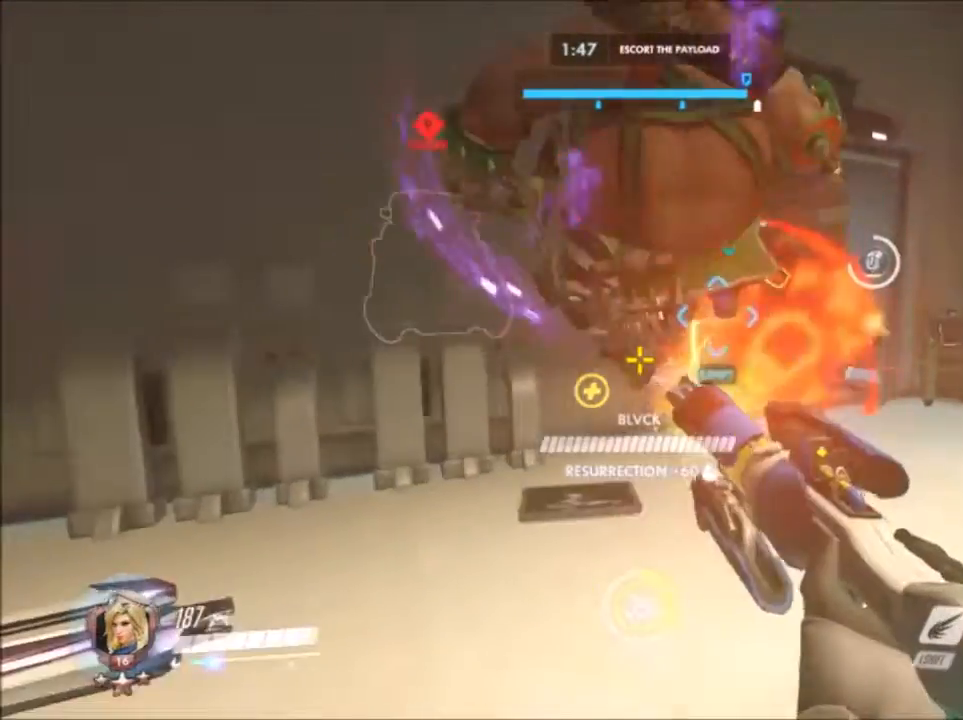
{"keys": ["d"], "mouse": ["left"], "events": [[383, "w", "up"]]}
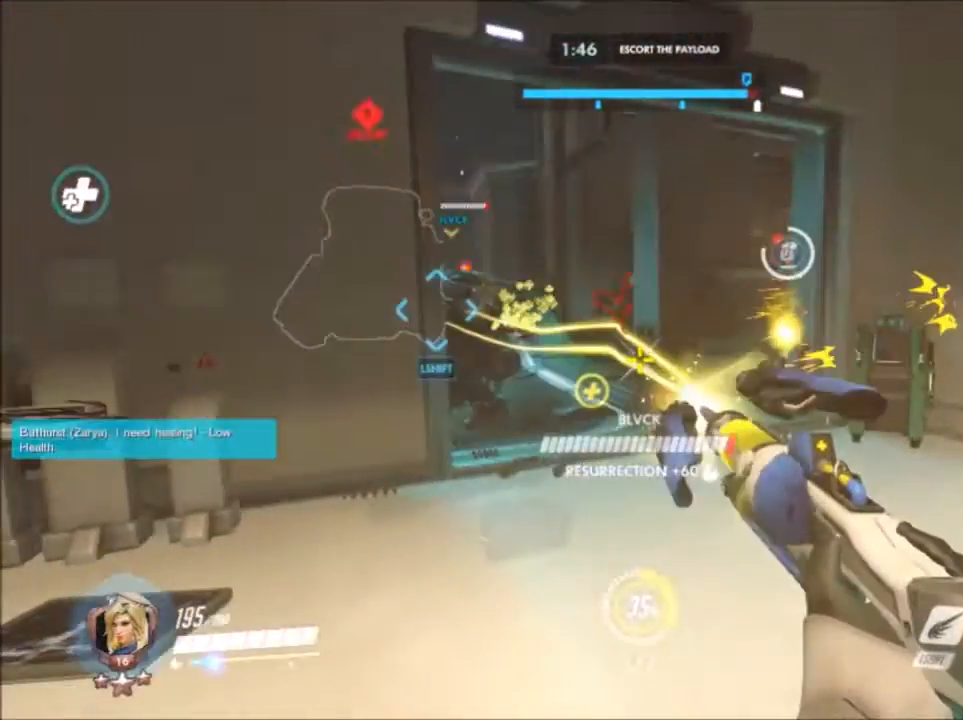
{"keys": ["a"], "mouse": ["left"], "events": [[67, "w", "down"], [283, "mouse_left", "up"], [350, "a", "down"], [350, "d", "up"], [500, "mouse_left", "down"], [500, "w", "up"]]}
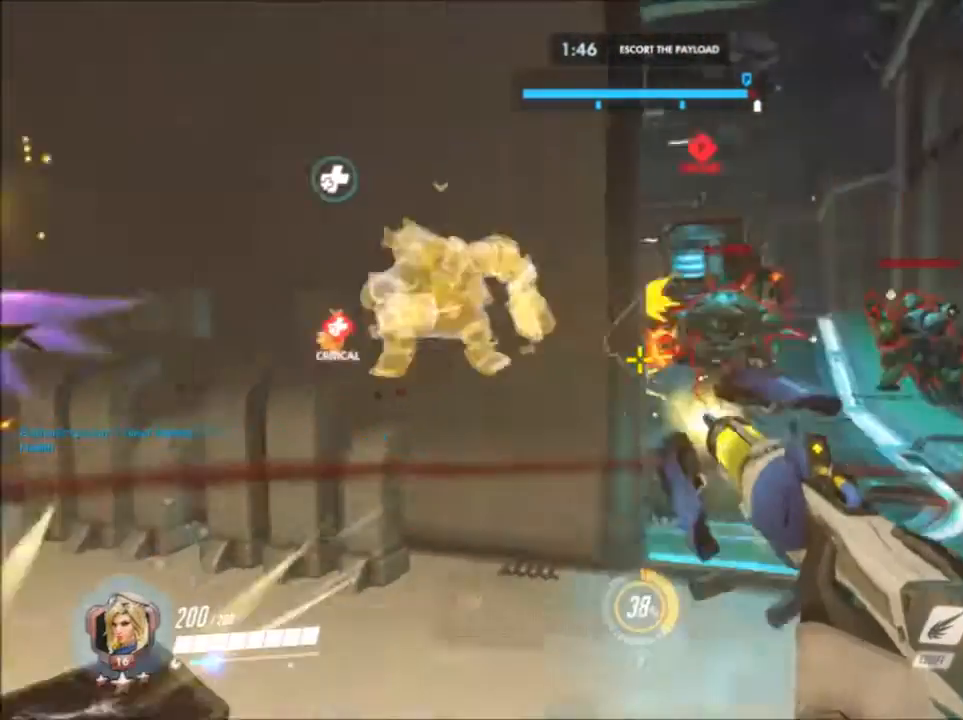
{"keys": ["a", "w"], "mouse": ["left"], "events": [[217, "w", "down"]]}
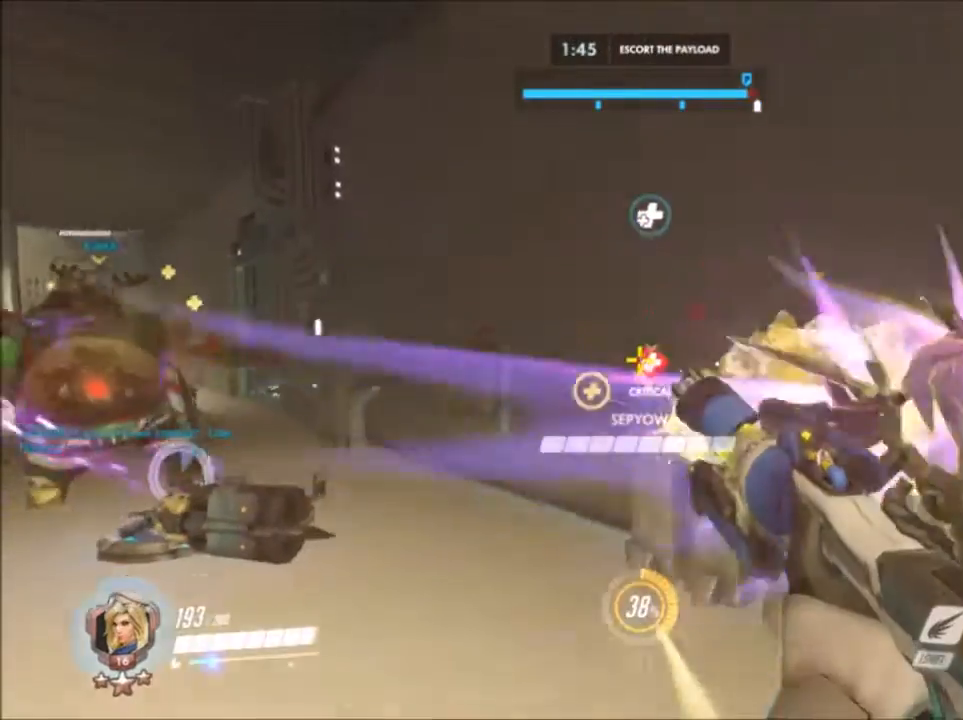
{"keys": ["a", "d", "s"], "mouse": ["left"], "events": [[17, "space", "down"], [250, "space", "up"], [300, "w", "up"], [500, "d", "down"], [500, "s", "down"]]}
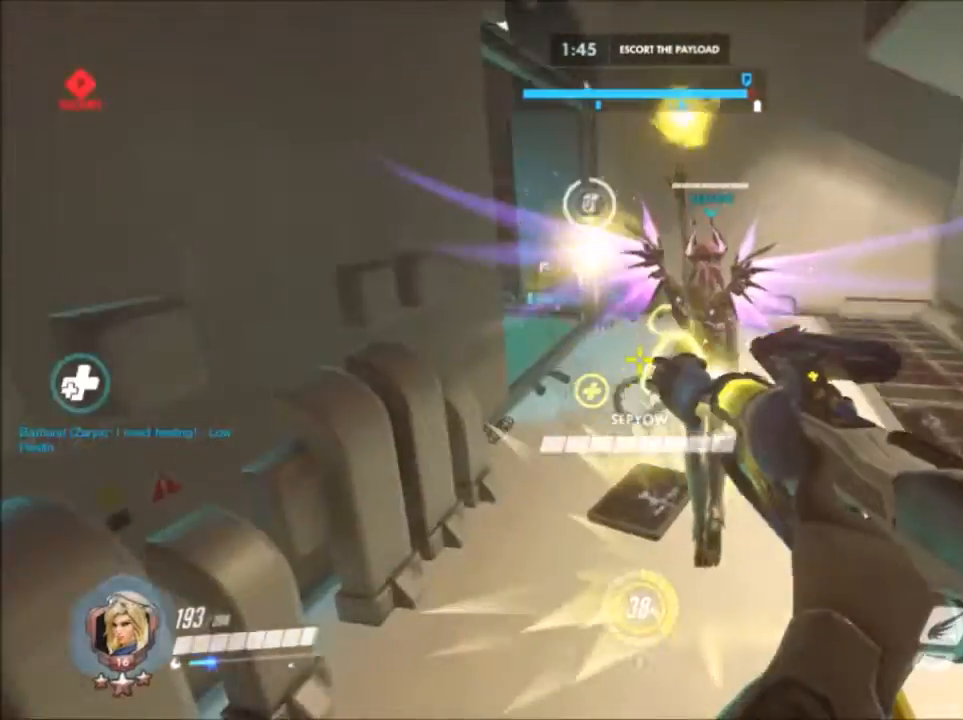
{"keys": ["d", "w"], "mouse": ["left"], "events": [[167, "a", "up"], [167, "s", "up"], [267, "w", "down"]]}
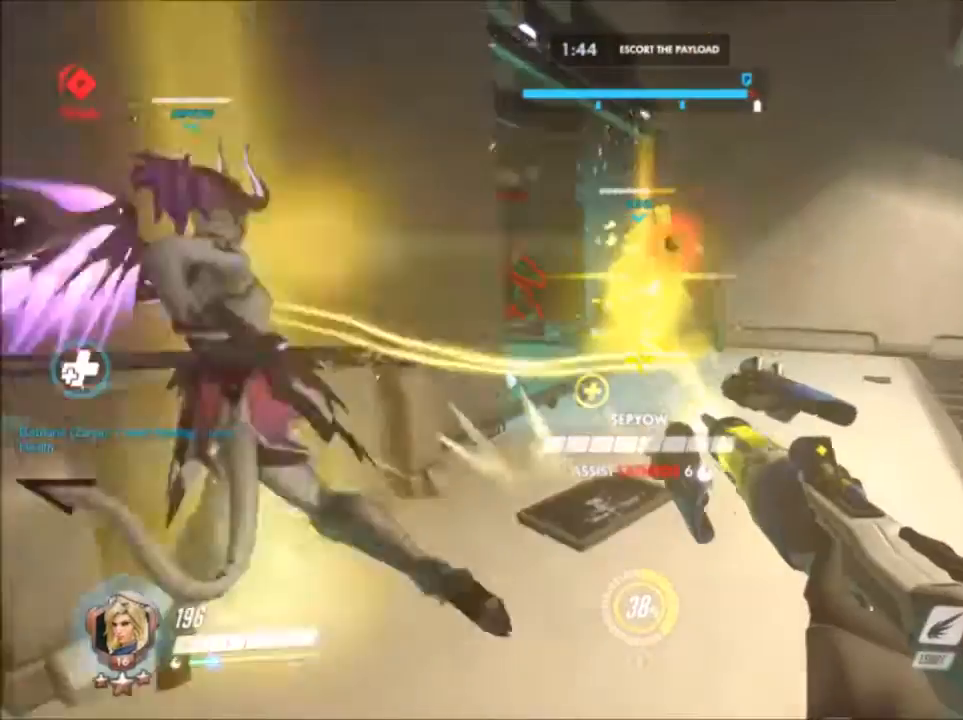
{"keys": ["d", "w"], "mouse": ["left"], "events": []}
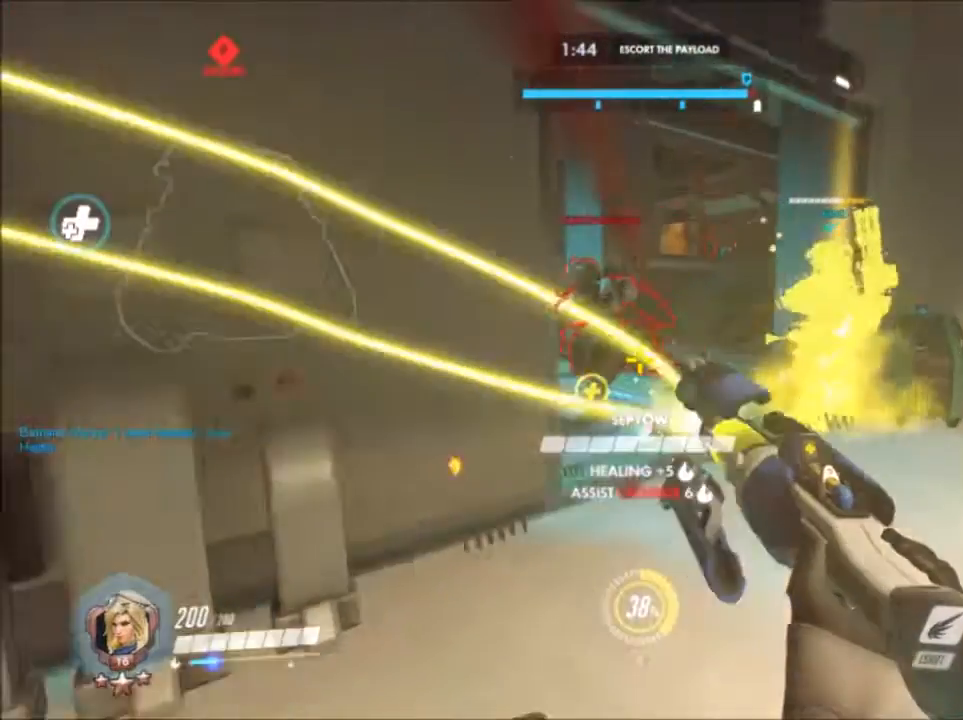
{"keys": ["a"], "mouse": ["left"], "events": [[17, "a", "down"], [17, "w", "up"], [67, "d", "up"], [183, "mouse_left", "up"], [283, "mouse_left", "down"], [300, "s", "down"], [500, "s", "up"]]}
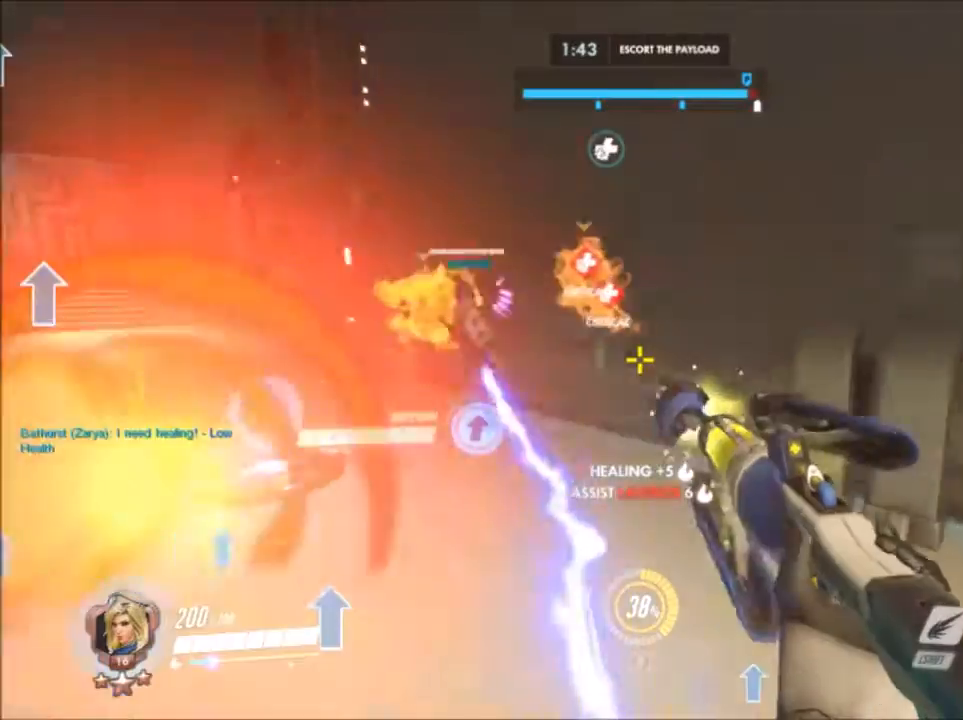
{"keys": ["a", "w"], "mouse": [], "events": [[167, "w", "down"], [500, "mouse_left", "up"]]}
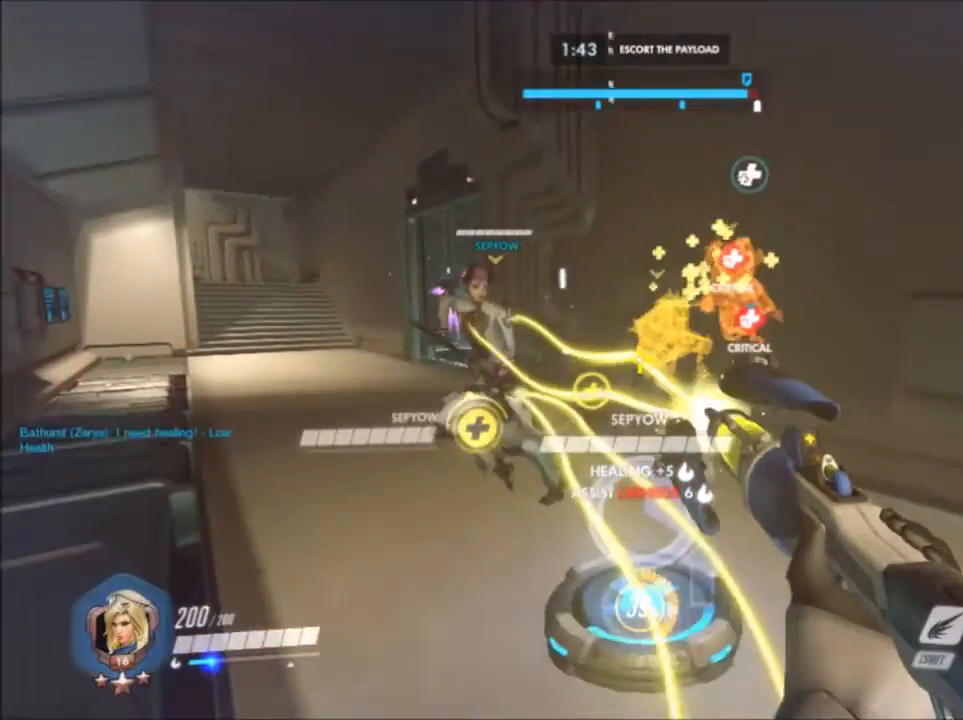
{"keys": ["a", "space", "w"], "mouse": [], "events": [[167, "space", "down"]]}
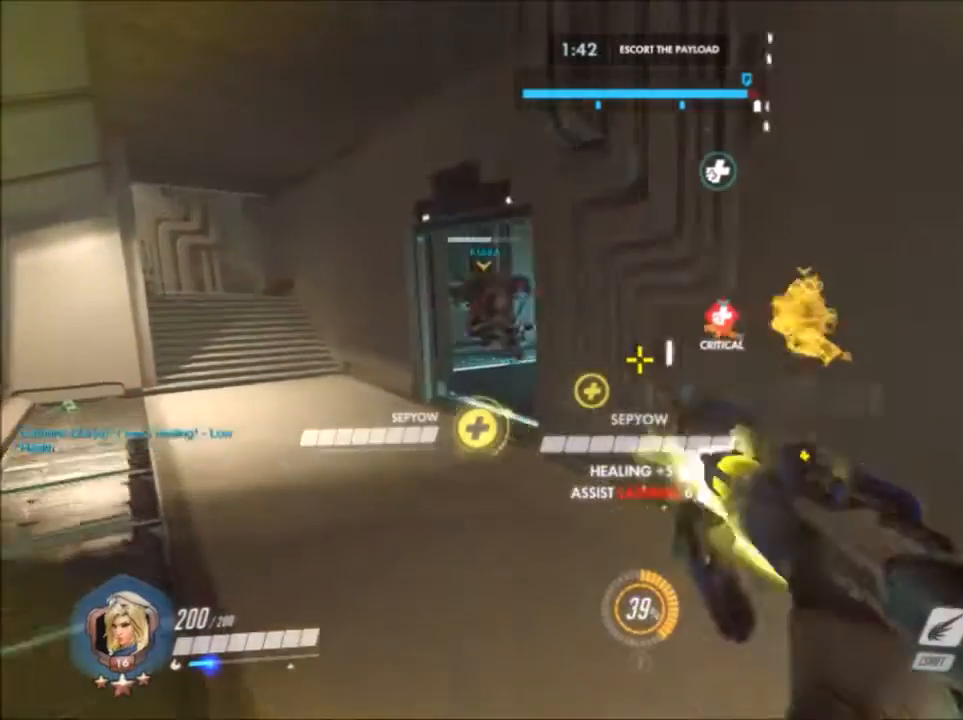
{"keys": ["a", "space", "w"], "mouse": [], "events": [[17, "space", "up"], [67, "mouse_left", "down"], [300, "mouse_left", "up"], [300, "shift", "down"], [300, "space", "down"], [433, "shift", "up"]]}
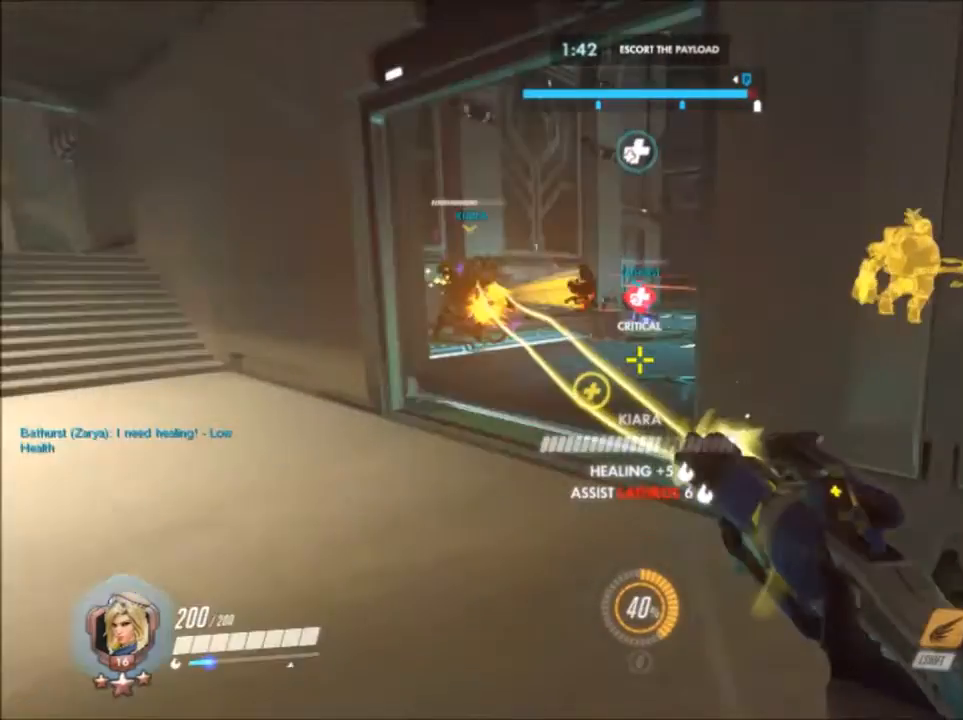
{"keys": ["a", "d", "w"], "mouse": [], "events": [[83, "a", "up"], [83, "d", "down"], [83, "mouse_left", "down"], [83, "space", "up"], [400, "mouse_left", "up"], [450, "a", "down"]]}
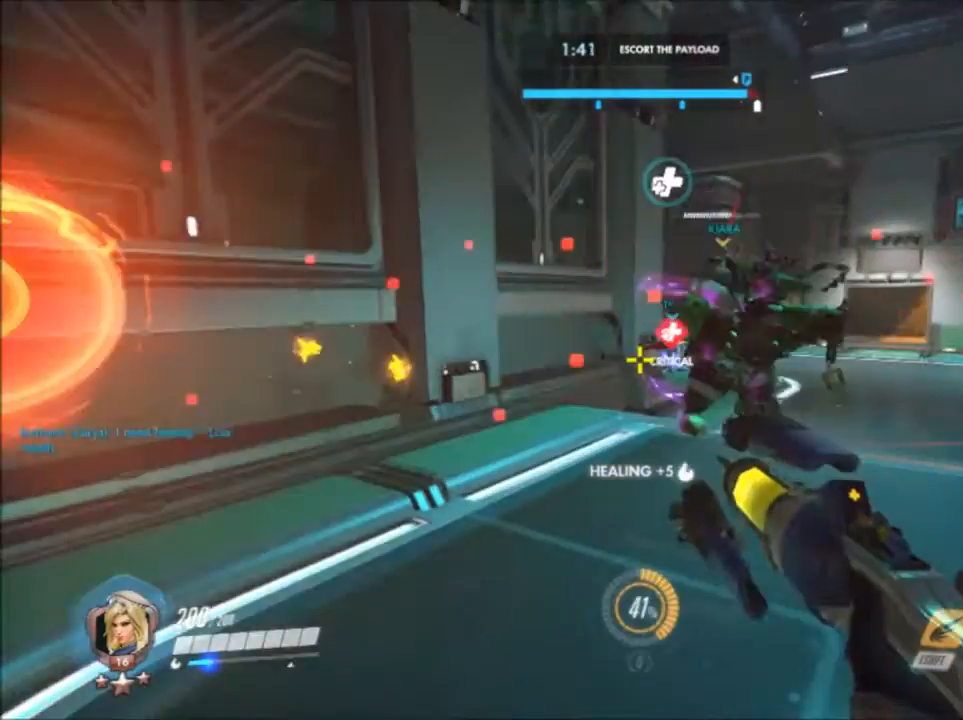
{"keys": ["a"], "mouse": ["left"], "events": [[33, "mouse_left", "down"], [183, "w", "up"], [367, "d", "up"], [367, "w", "down"], [483, "w", "up"]]}
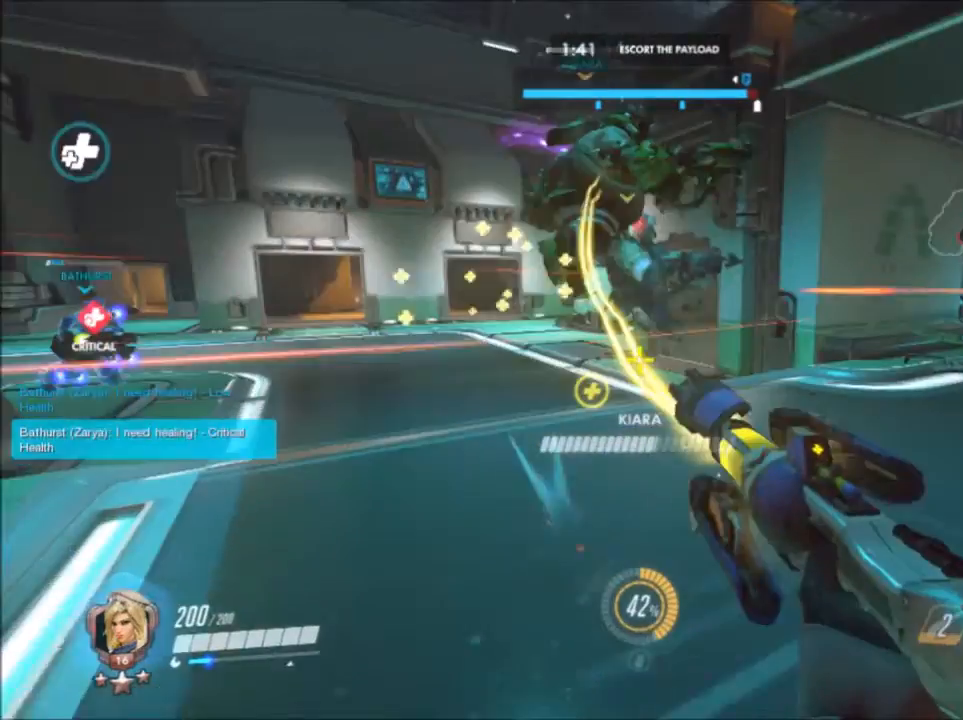
{"keys": ["w"], "mouse": ["left"]}
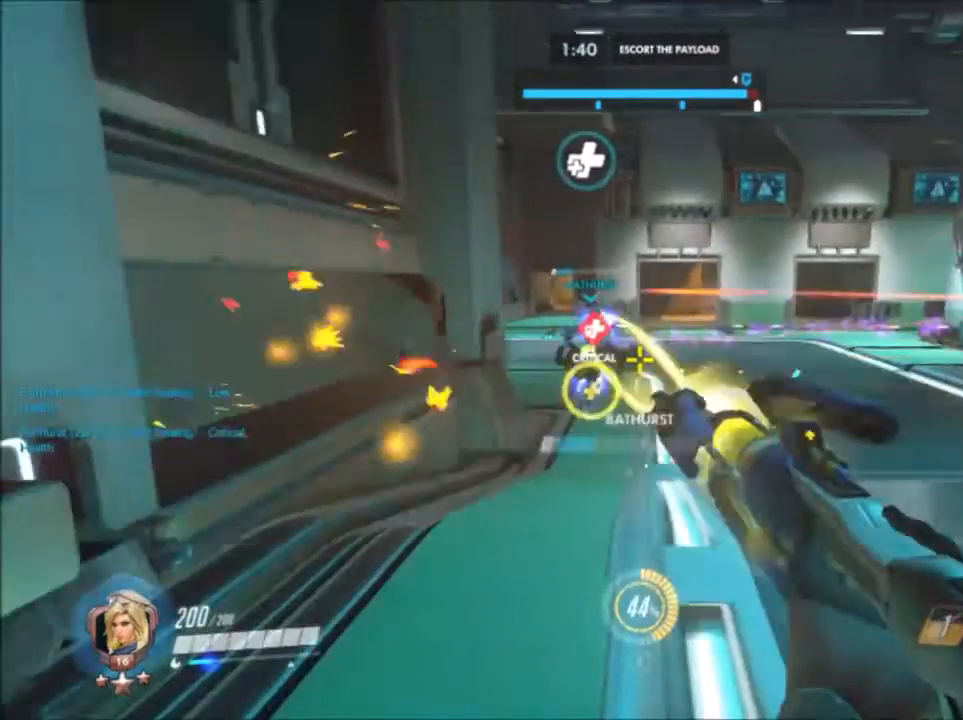
{"keys": ["shift", "w"], "mouse": [], "events": [[100, "mouse_left", "up"], [283, "a", "down"], [367, "a", "up"], [400, "shift", "down"]]}